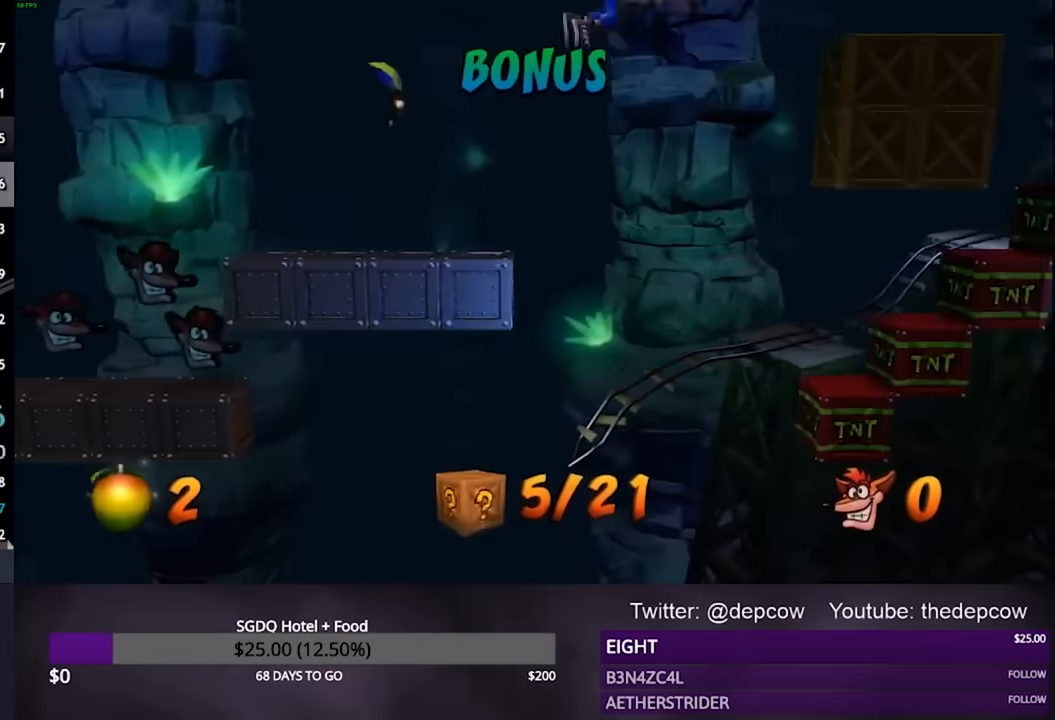
Gameplay with a controller (PlayStation layout); each line is a JSON object with the inputs held at the frame after it. "events" lists button and stick changes between this image and that frame as [ms after this image, input, new state], when the widget could be followed in between.
{"buttons": ["CROSS", "DPAD_RIGHT"], "left_stick": "center", "right_stick": "center", "events": []}
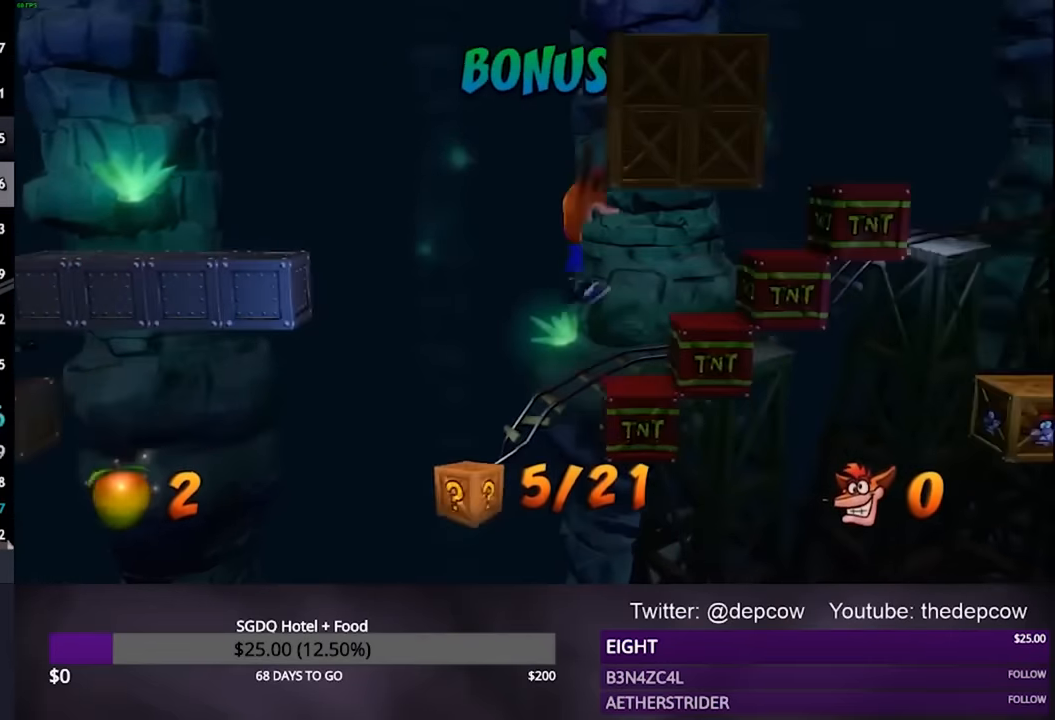
{"buttons": ["CROSS", "DPAD_RIGHT"], "left_stick": "center", "right_stick": "center", "events": []}
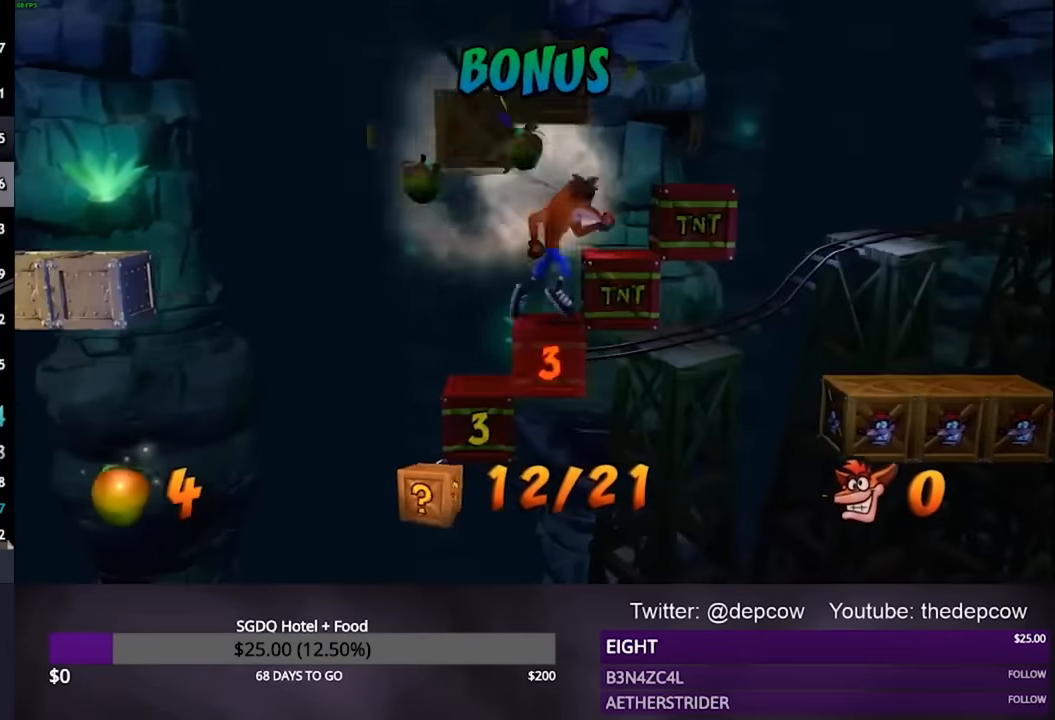
{"buttons": ["CROSS", "DPAD_RIGHT"], "left_stick": "center", "right_stick": "center", "events": [[200, "CROSS", "up"], [267, "CROSS", "down"]]}
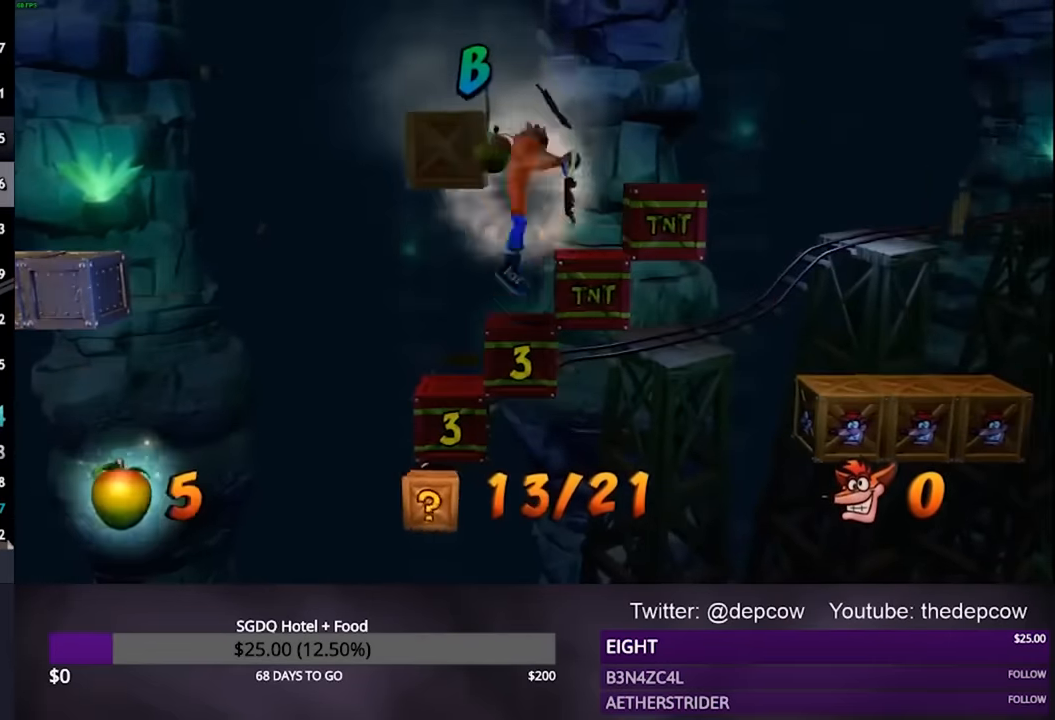
{"buttons": ["DPAD_RIGHT"], "left_stick": "center", "right_stick": "center", "events": [[400, "CROSS", "up"]]}
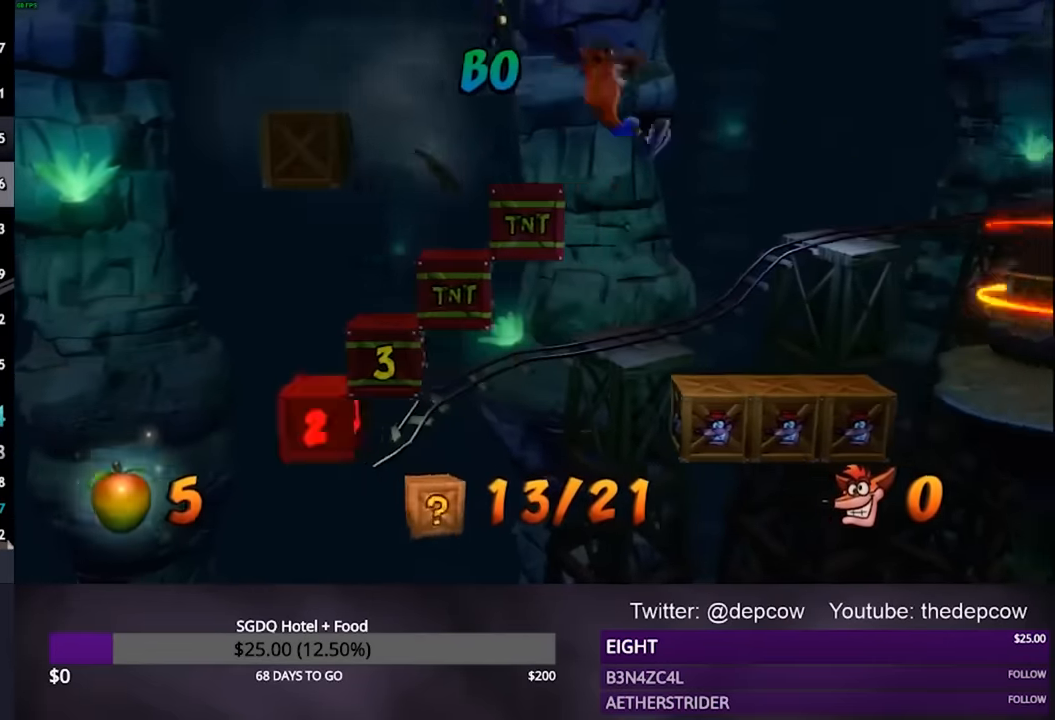
{"buttons": [], "left_stick": "center", "right_stick": "center", "events": [[367, "DPAD_RIGHT", "up"]]}
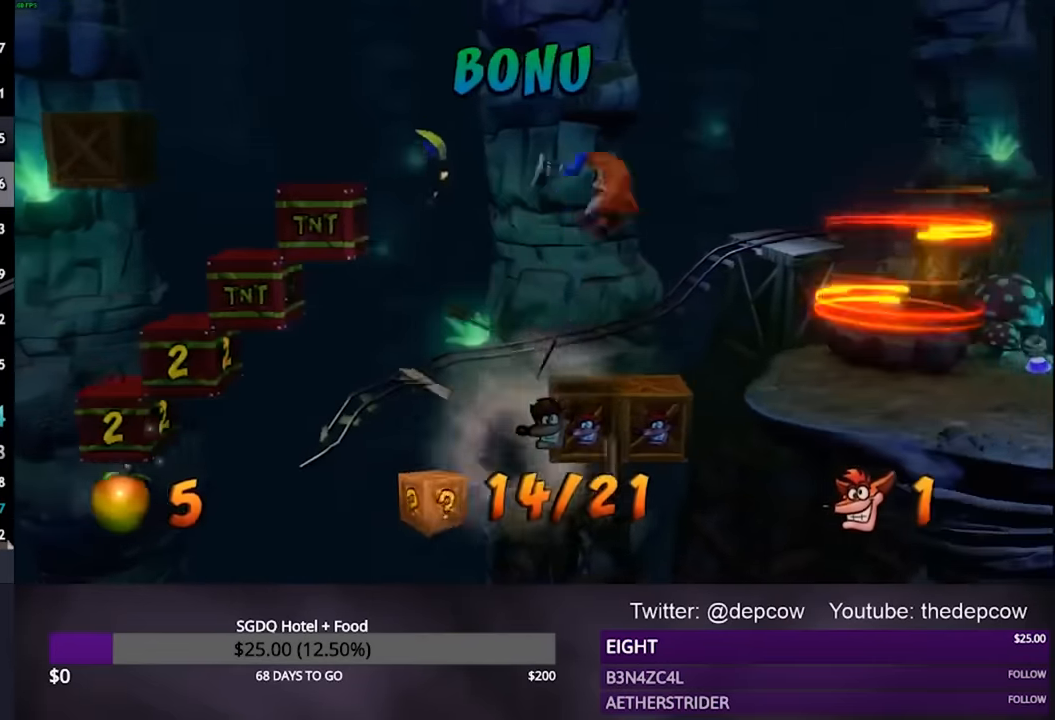
{"buttons": [], "left_stick": "center", "right_stick": "center", "events": [[200, "DPAD_RIGHT", "down"], [400, "DPAD_RIGHT", "up"]]}
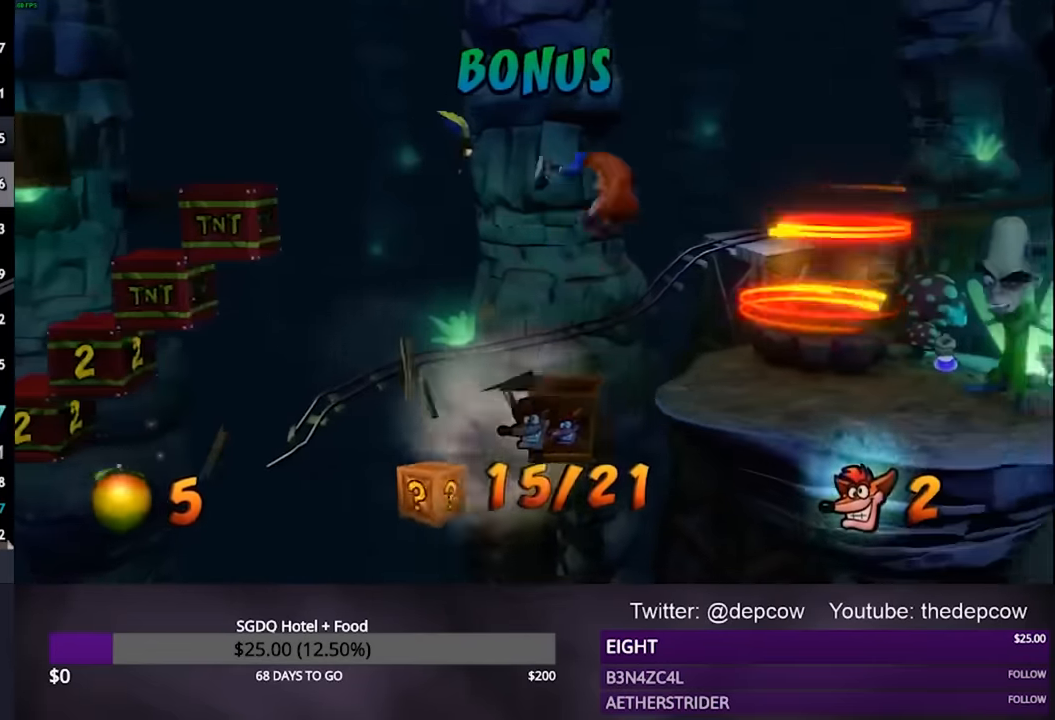
{"buttons": ["CROSS", "DPAD_RIGHT"], "left_stick": "center", "right_stick": "center", "events": [[167, "DPAD_RIGHT", "down"], [200, "CROSS", "down"]]}
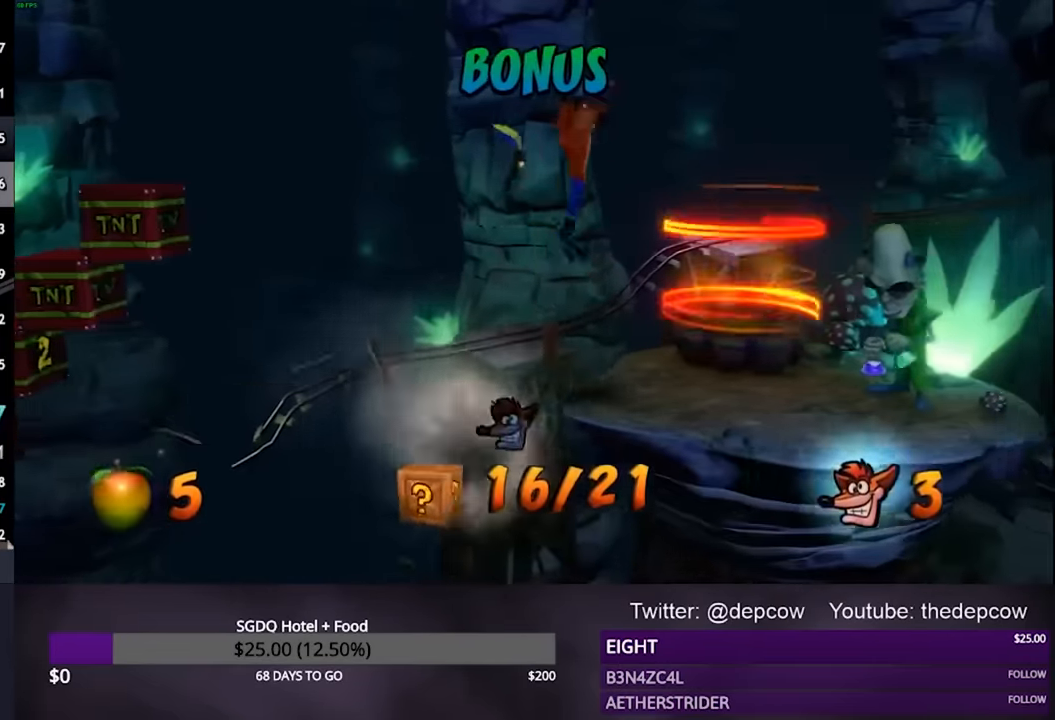
{"buttons": ["CROSS", "DPAD_UP", "DPAD_RIGHT"], "left_stick": "center", "right_stick": "center", "events": [[100, "DPAD_UP", "down"]]}
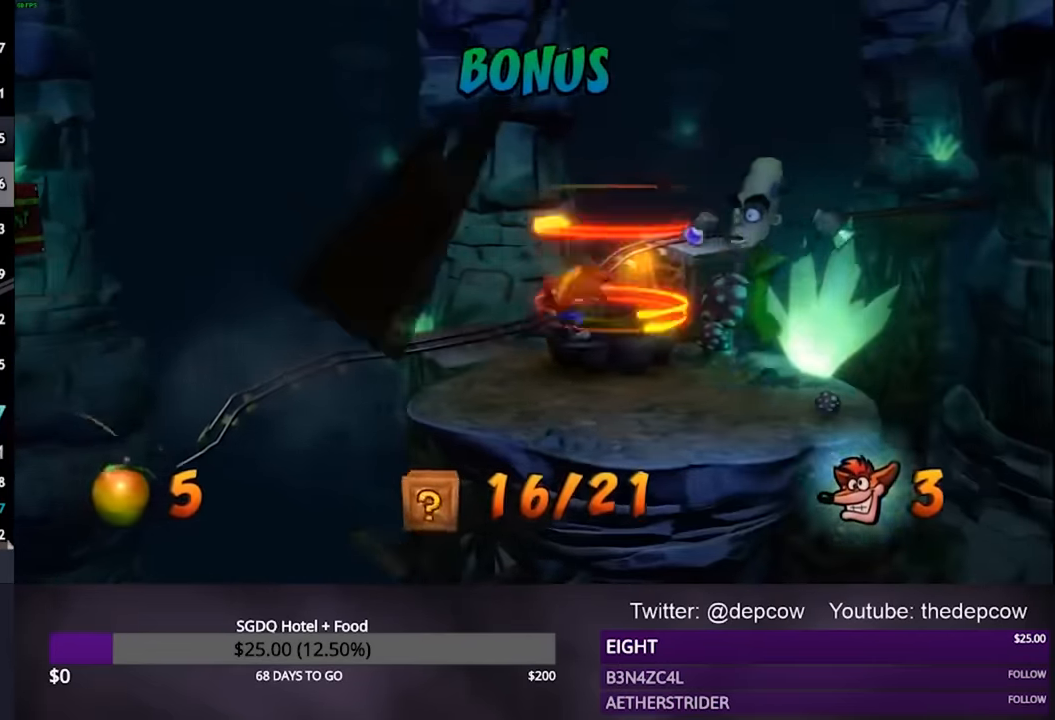
{"buttons": [], "left_stick": "center", "right_stick": "center", "events": [[100, "CROSS", "up"], [234, "DPAD_RIGHT", "up"], [234, "DPAD_UP", "up"]]}
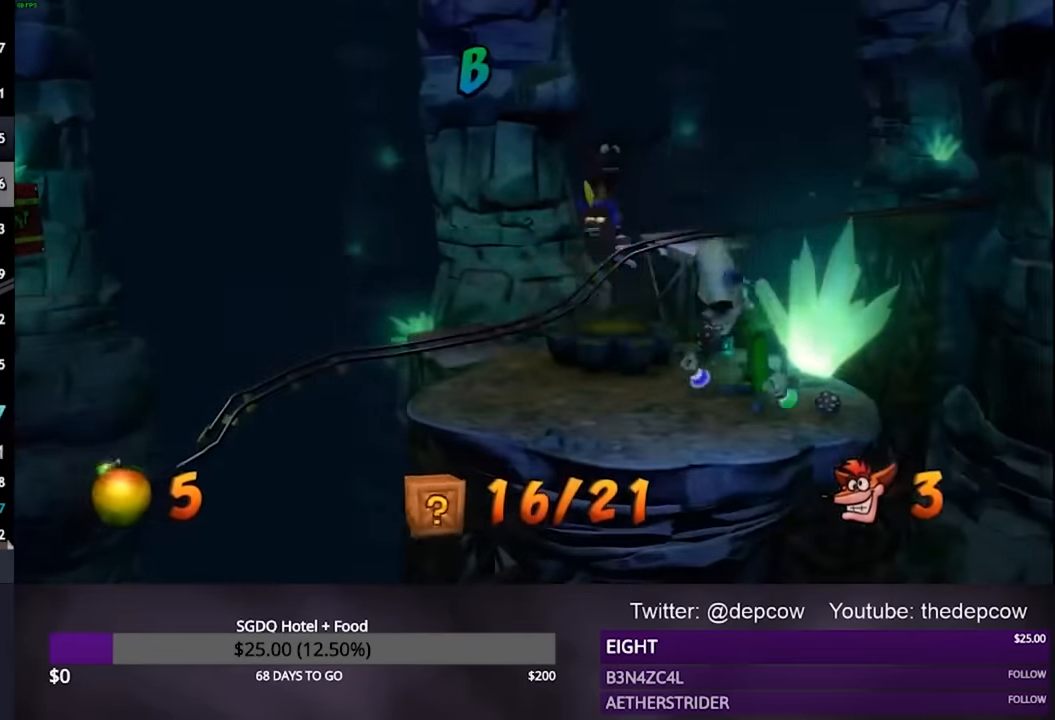
{"buttons": [], "left_stick": "center", "right_stick": "center", "events": []}
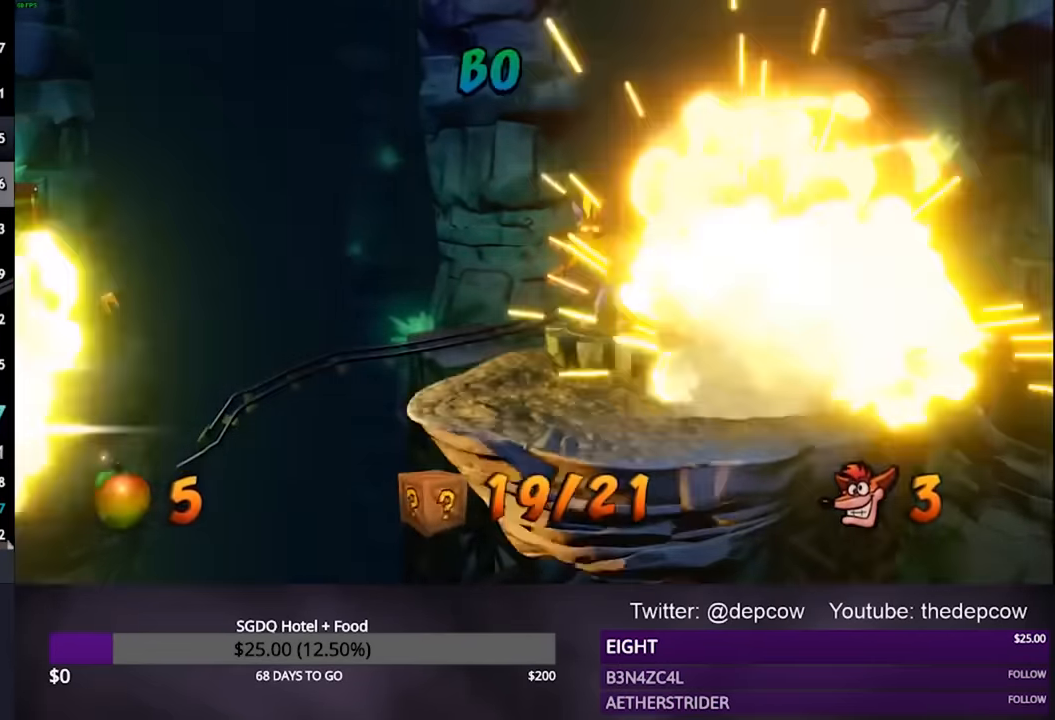
{"buttons": [], "left_stick": "center", "right_stick": "center", "events": []}
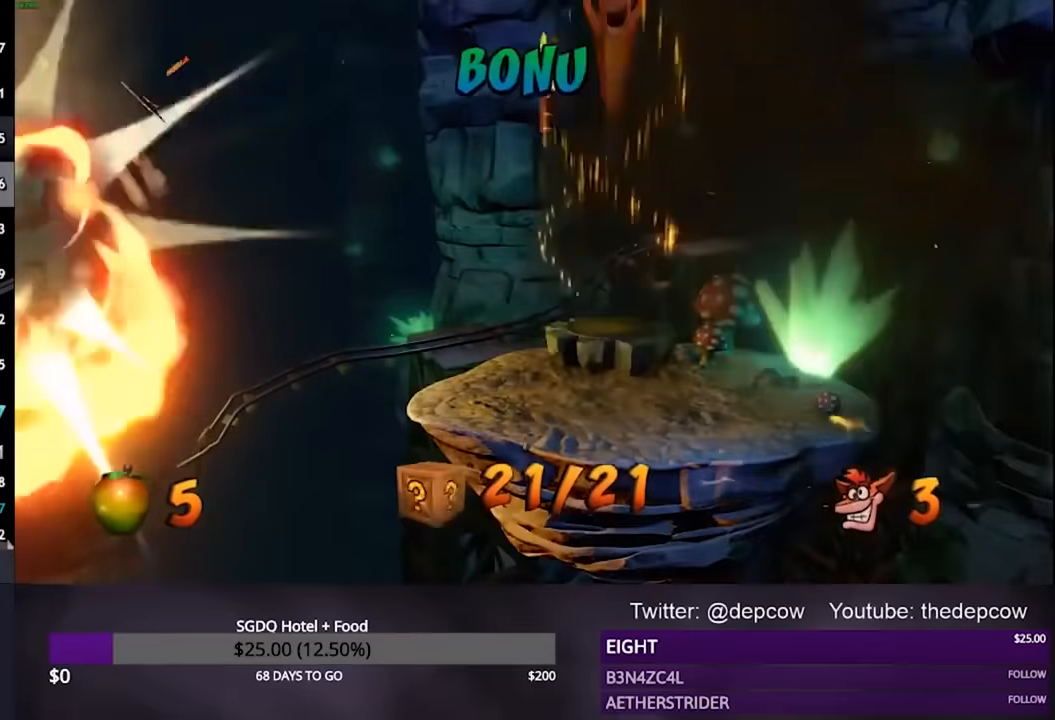
{"buttons": [], "left_stick": "center", "right_stick": "center", "events": []}
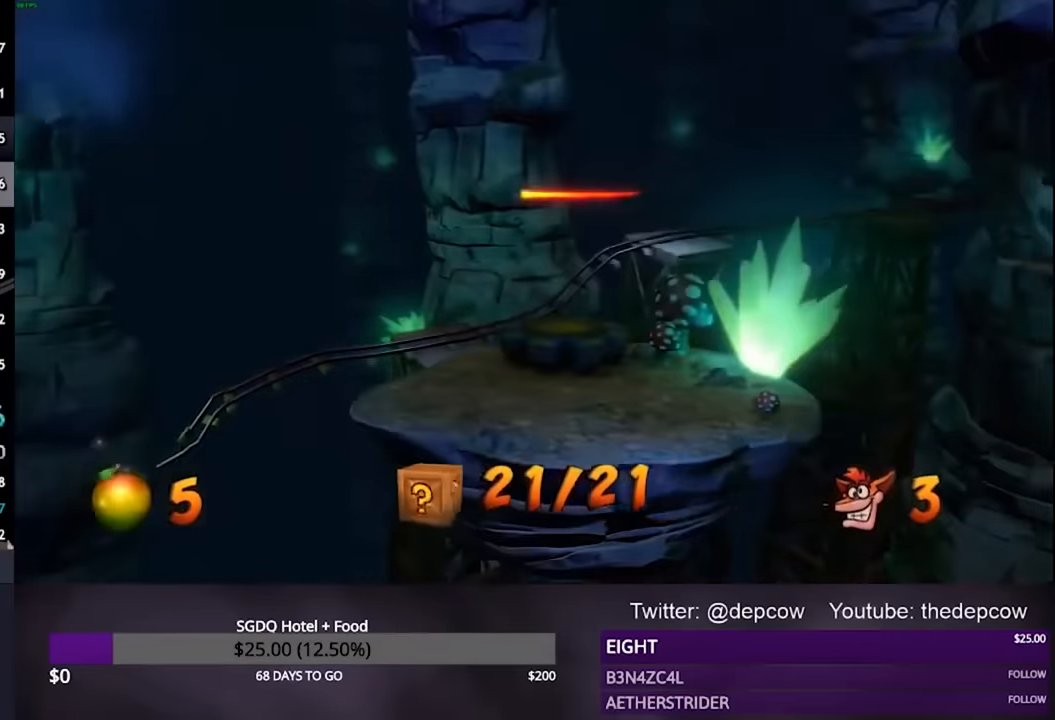
{"buttons": [], "left_stick": "center", "right_stick": "center", "events": []}
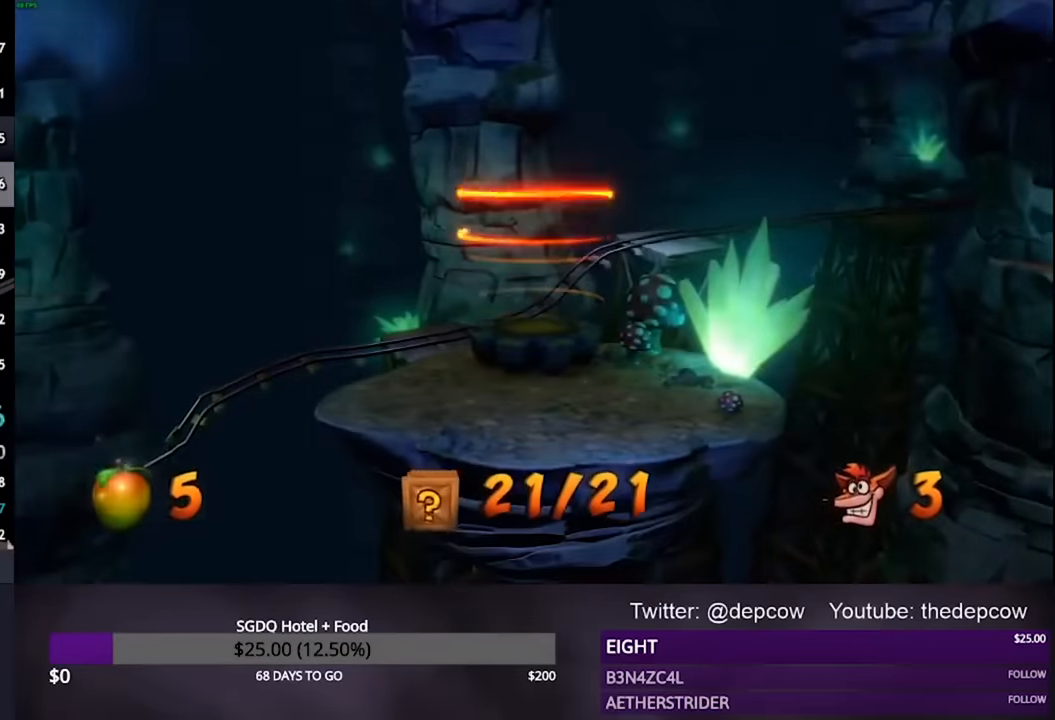
{"buttons": [], "left_stick": "center", "right_stick": "center", "events": []}
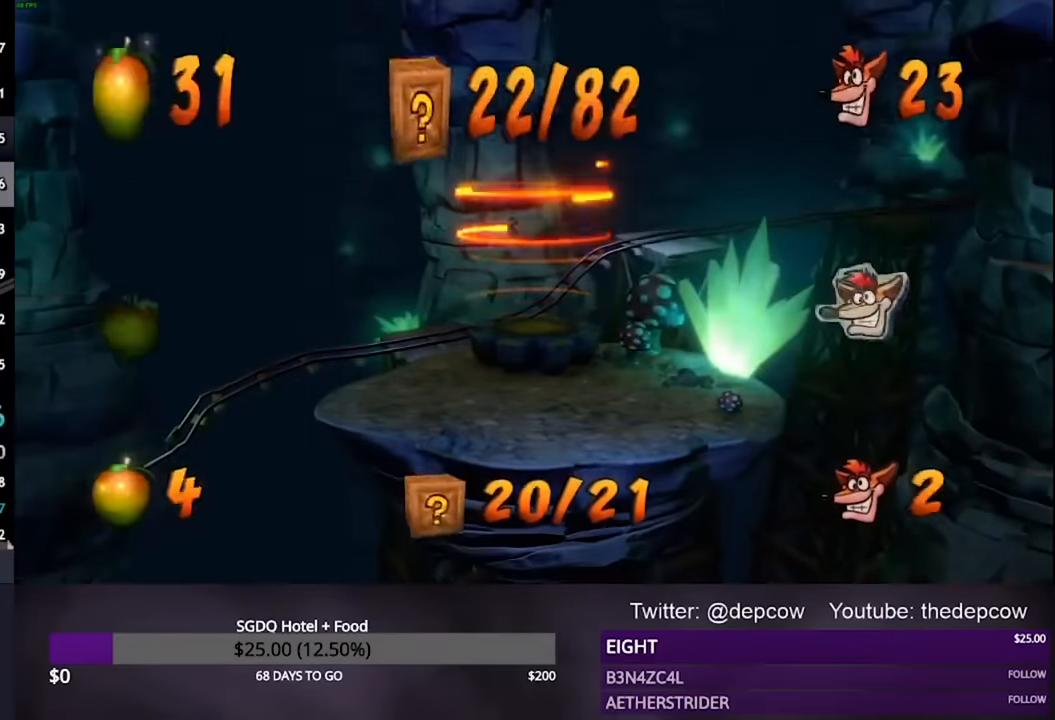
{"buttons": [], "left_stick": "center", "right_stick": "center", "events": []}
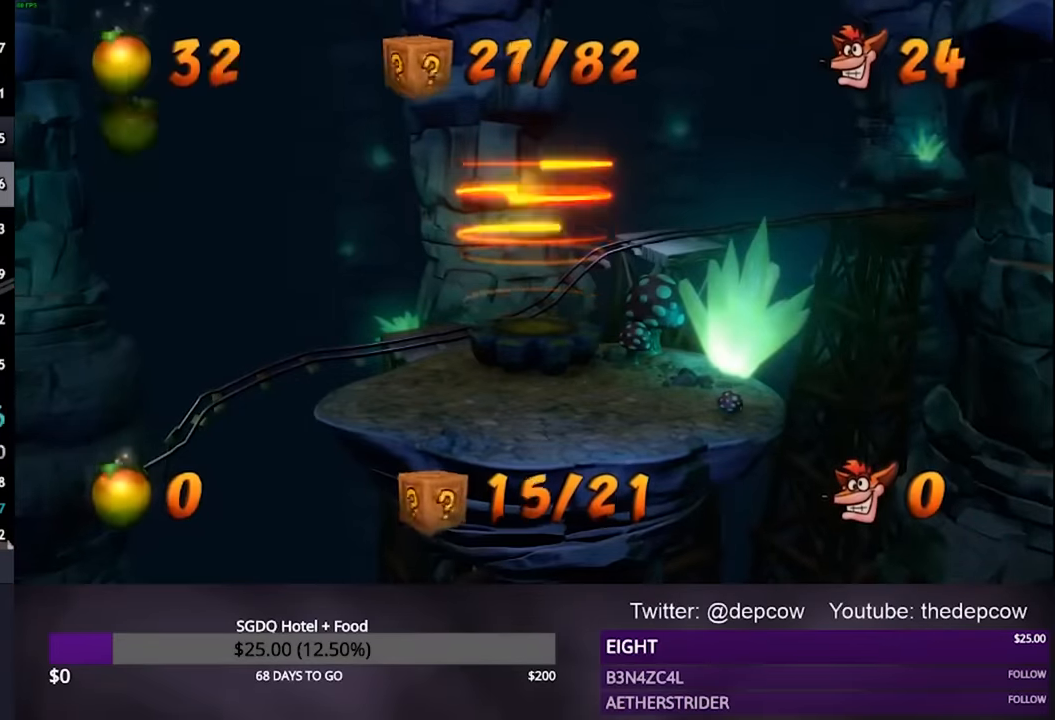
{"buttons": [], "left_stick": "center", "right_stick": "center", "events": []}
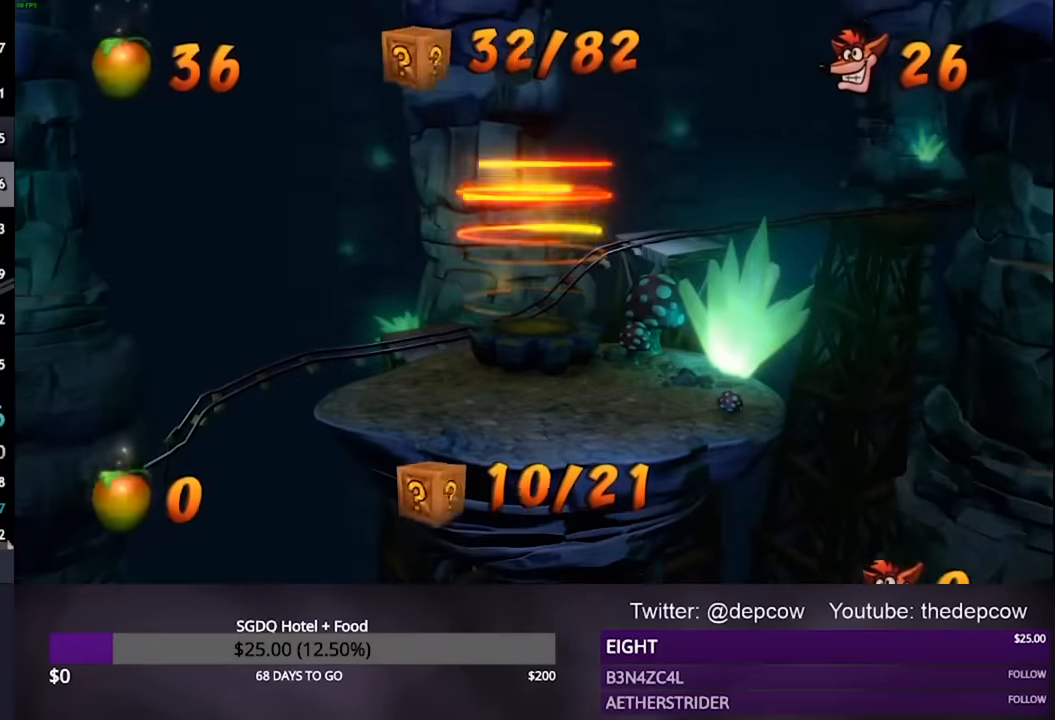
{"buttons": [], "left_stick": "center", "right_stick": "center", "events": []}
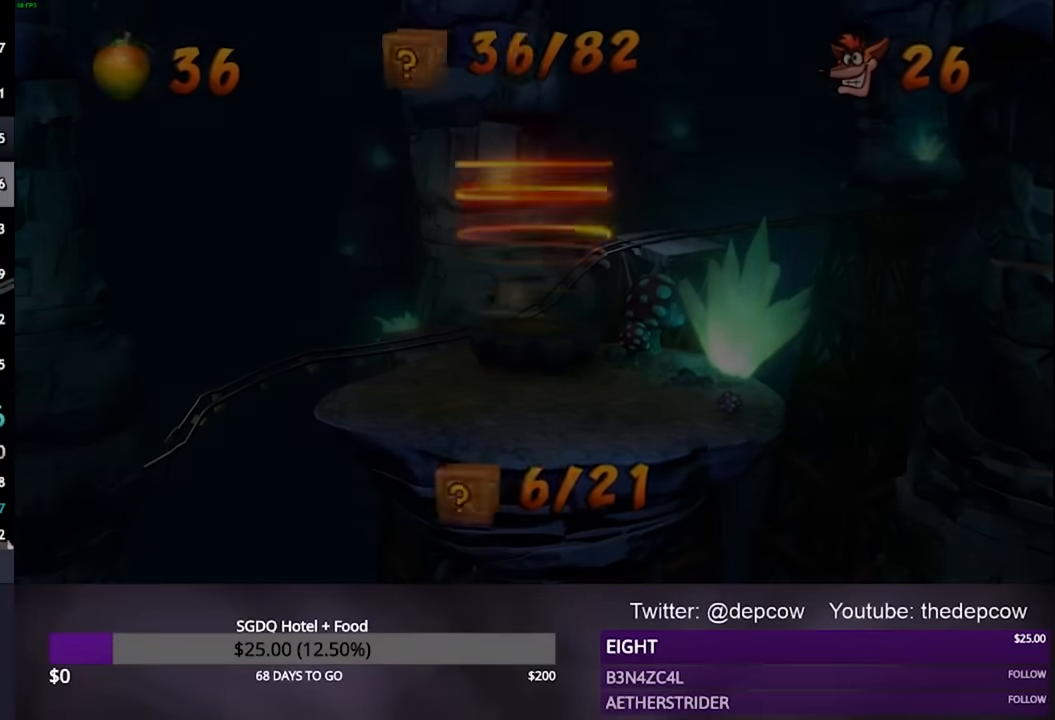
{"buttons": [], "left_stick": "center", "right_stick": "center", "events": []}
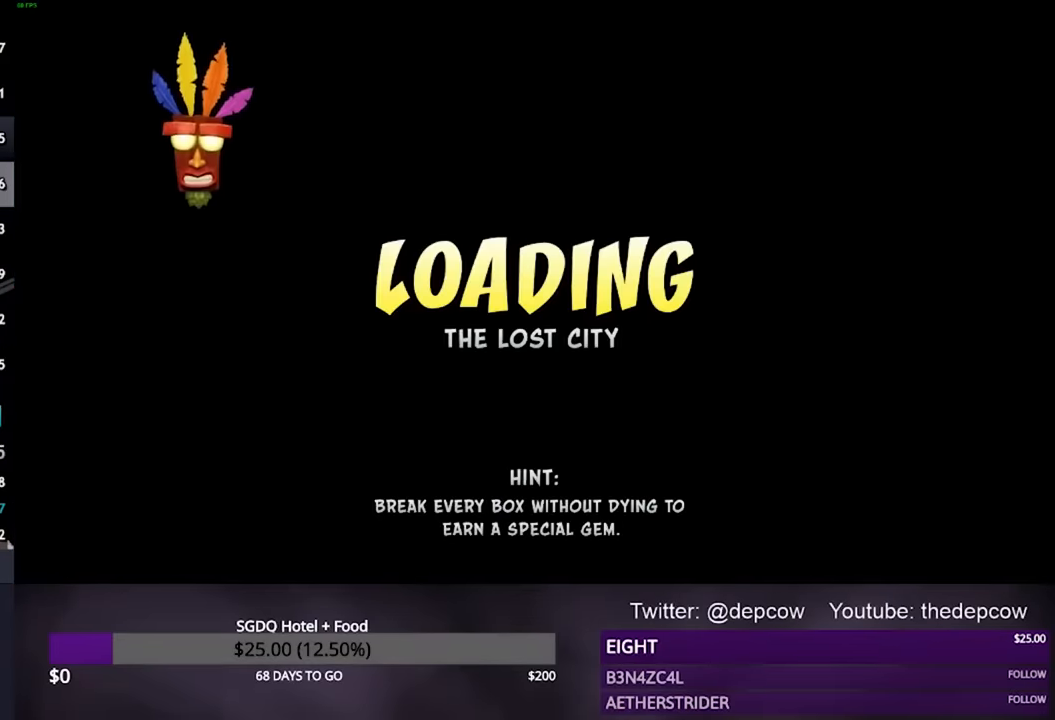
{"buttons": [], "left_stick": "center", "right_stick": "center", "events": []}
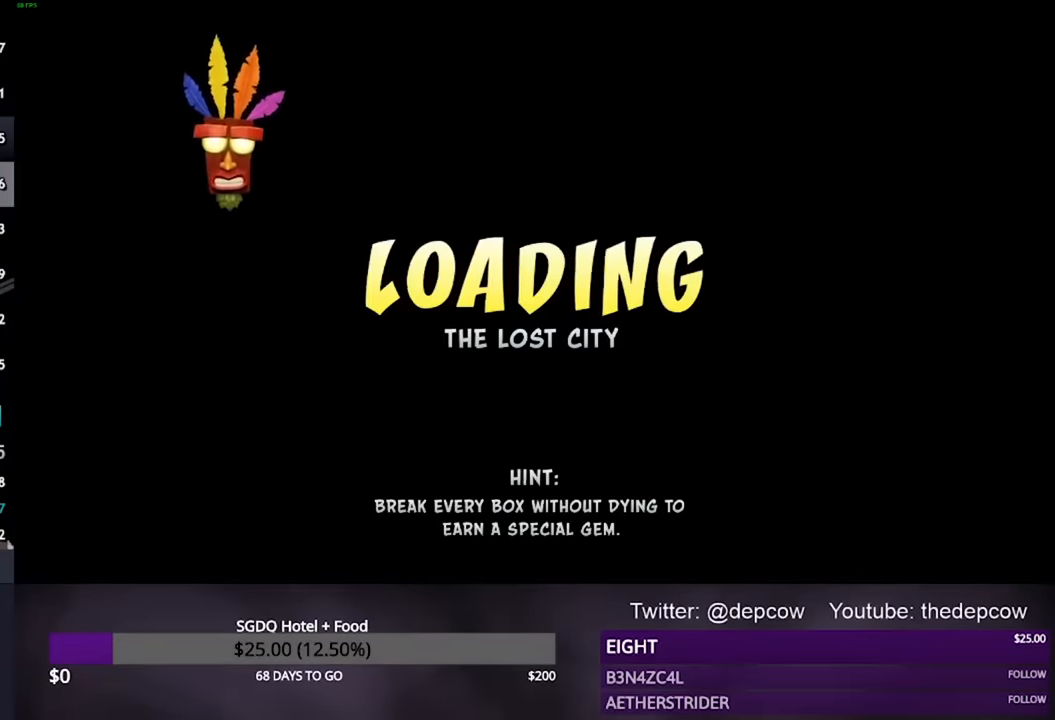
{"buttons": ["DPAD_LEFT"], "left_stick": "center", "right_stick": "center", "events": [[500, "DPAD_LEFT", "down"]]}
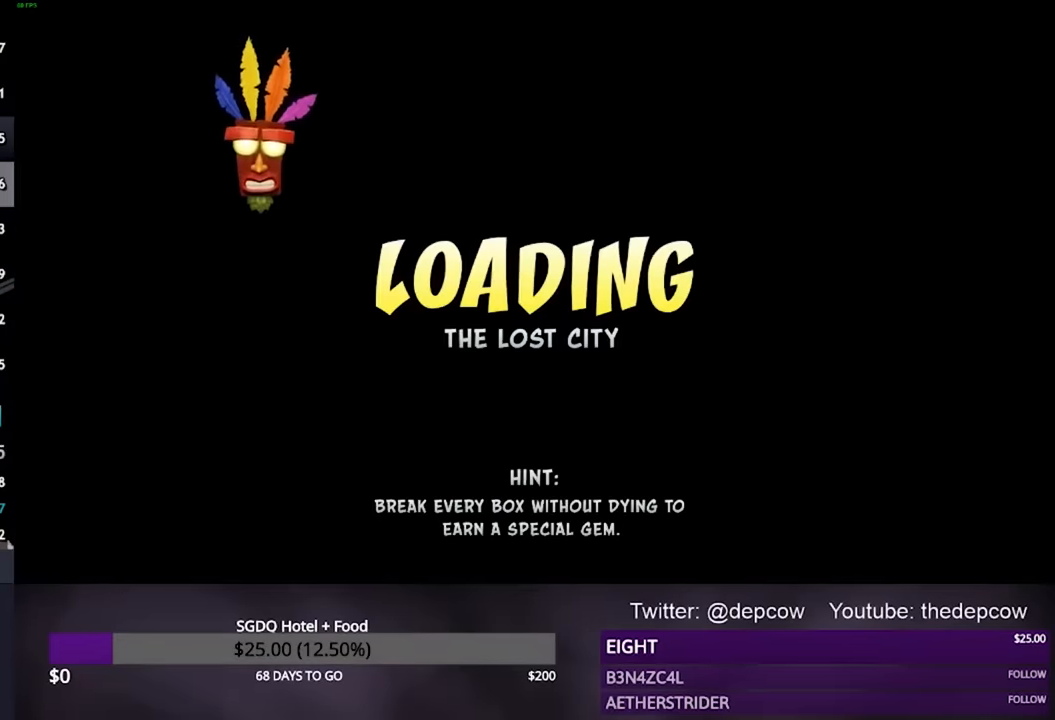
{"buttons": ["DPAD_LEFT"], "left_stick": "center", "right_stick": "center", "events": []}
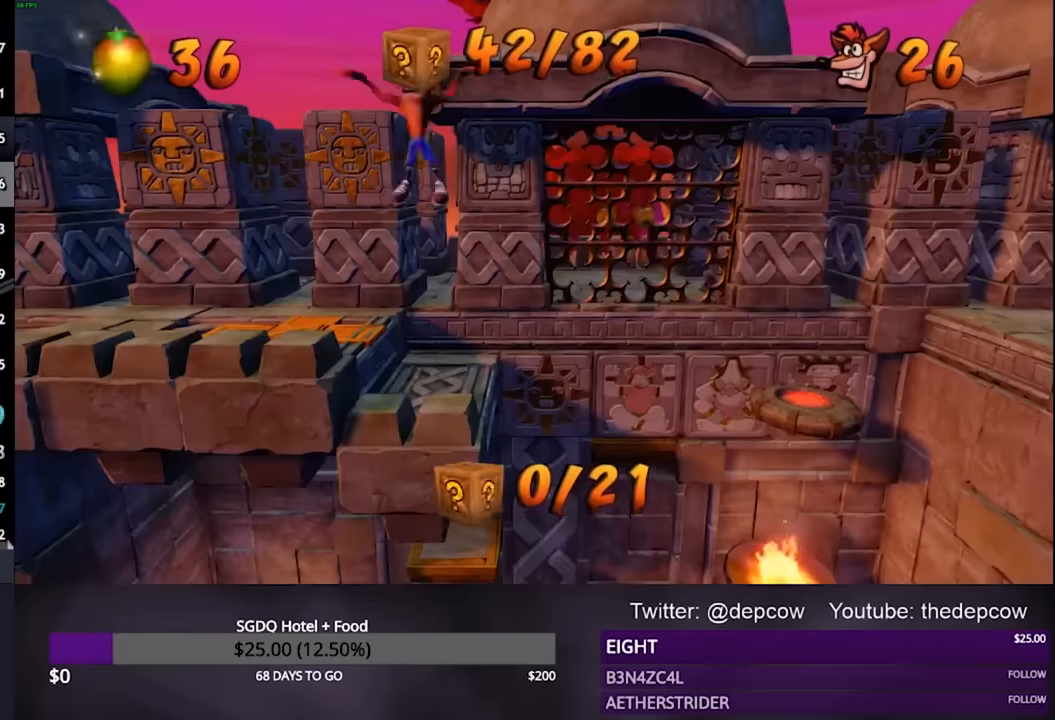
{"buttons": ["DPAD_LEFT"], "left_stick": "center", "right_stick": "center", "events": []}
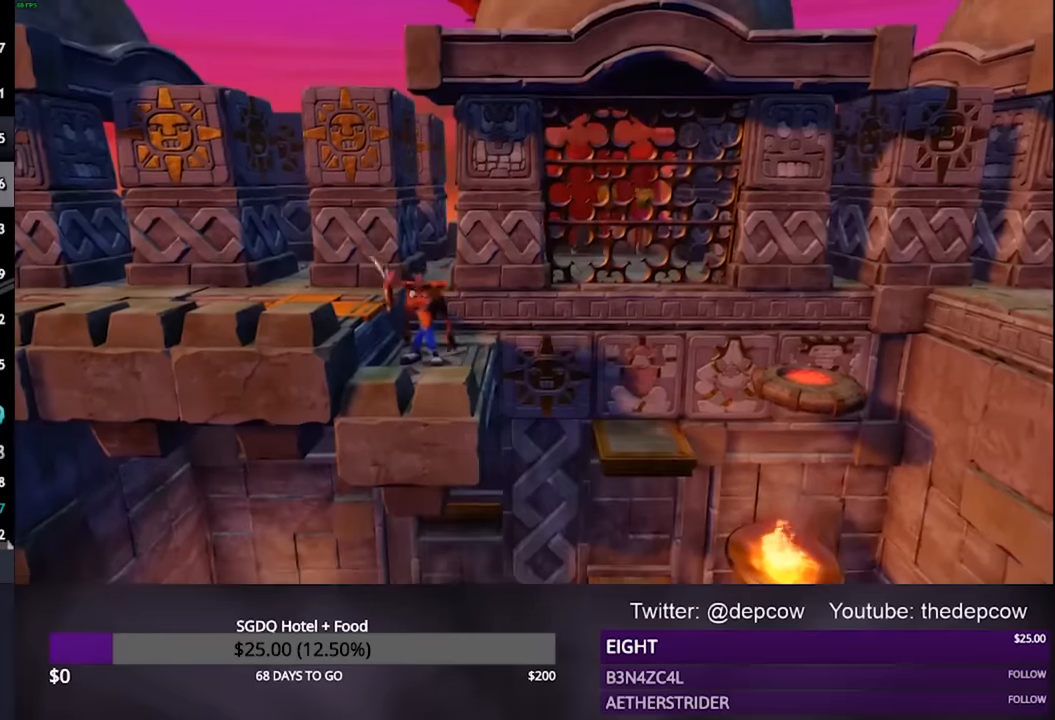
{"buttons": ["DPAD_LEFT"], "left_stick": "center", "right_stick": "center", "events": [[334, "CROSS", "down"], [434, "CROSS", "up"]]}
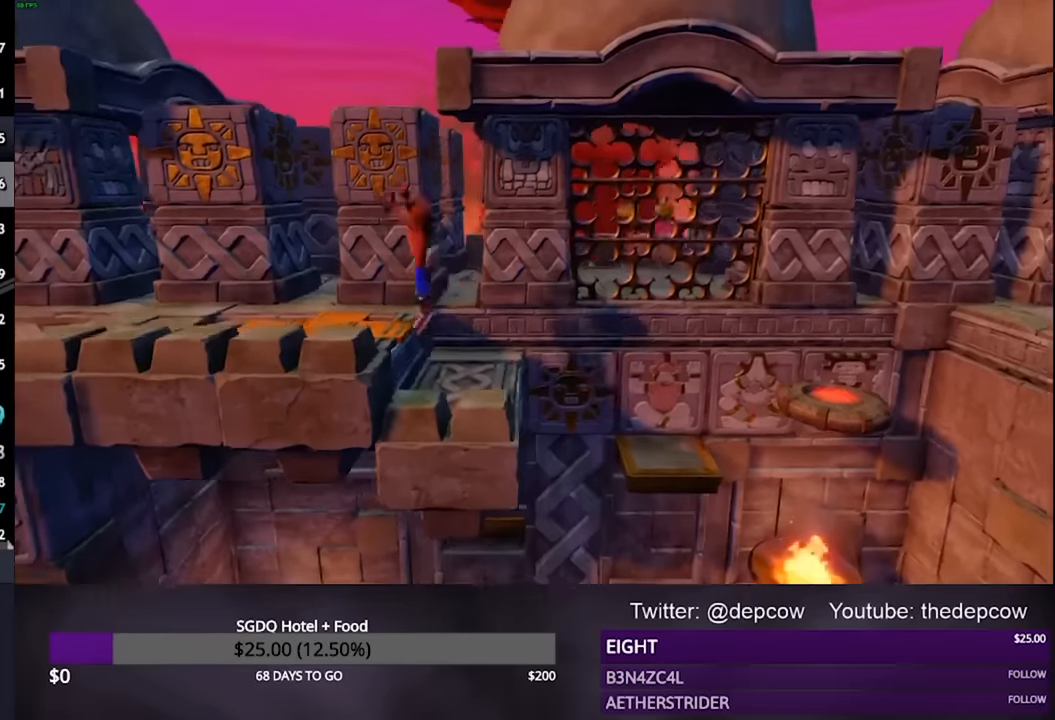
{"buttons": ["CROSS", "DPAD_LEFT"], "left_stick": "center", "right_stick": "center", "events": [[300, "CROSS", "down"]]}
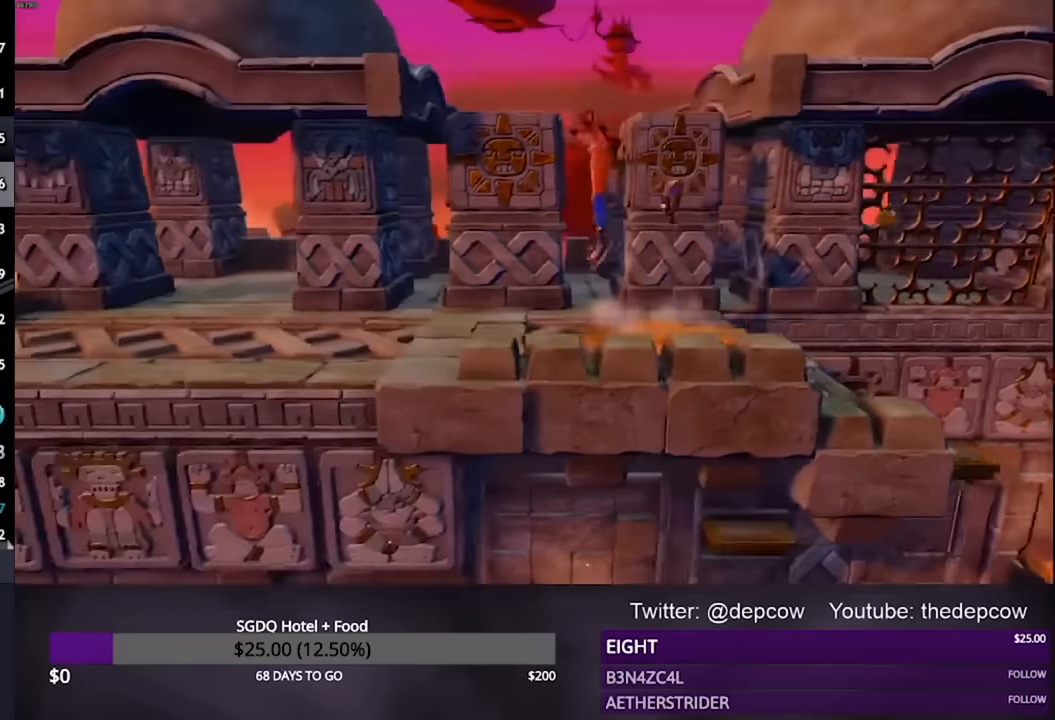
{"buttons": ["CROSS", "DPAD_LEFT"], "left_stick": "center", "right_stick": "center", "events": [[67, "CROSS", "up"], [434, "CROSS", "down"]]}
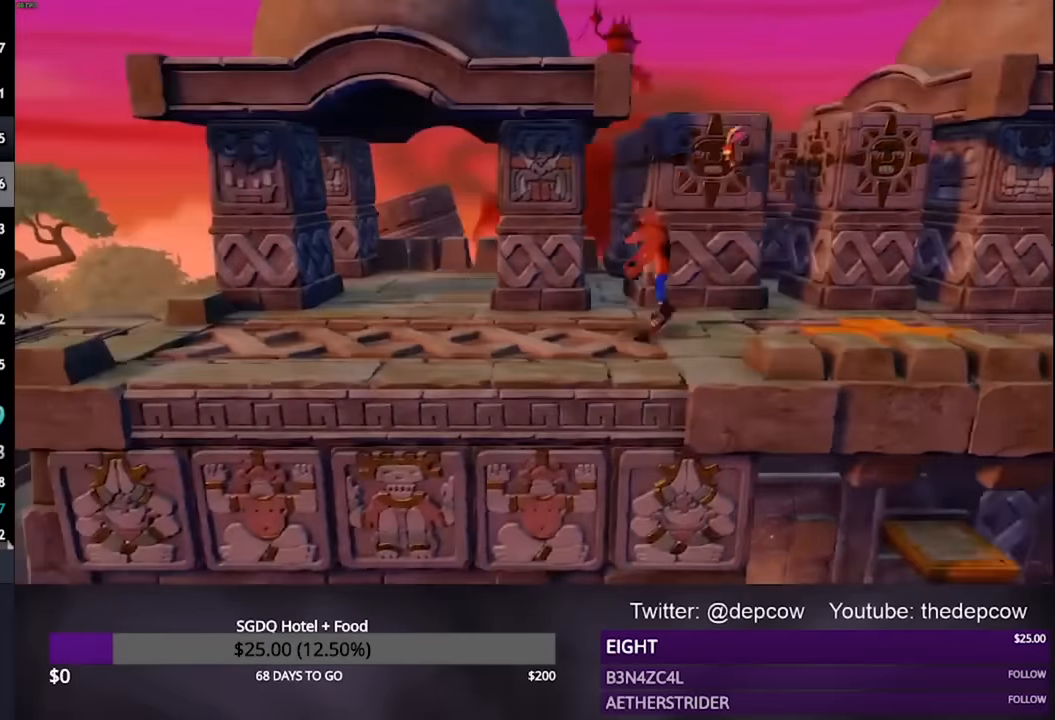
{"buttons": ["DPAD_LEFT"], "left_stick": "center", "right_stick": "center", "events": [[234, "CROSS", "up"]]}
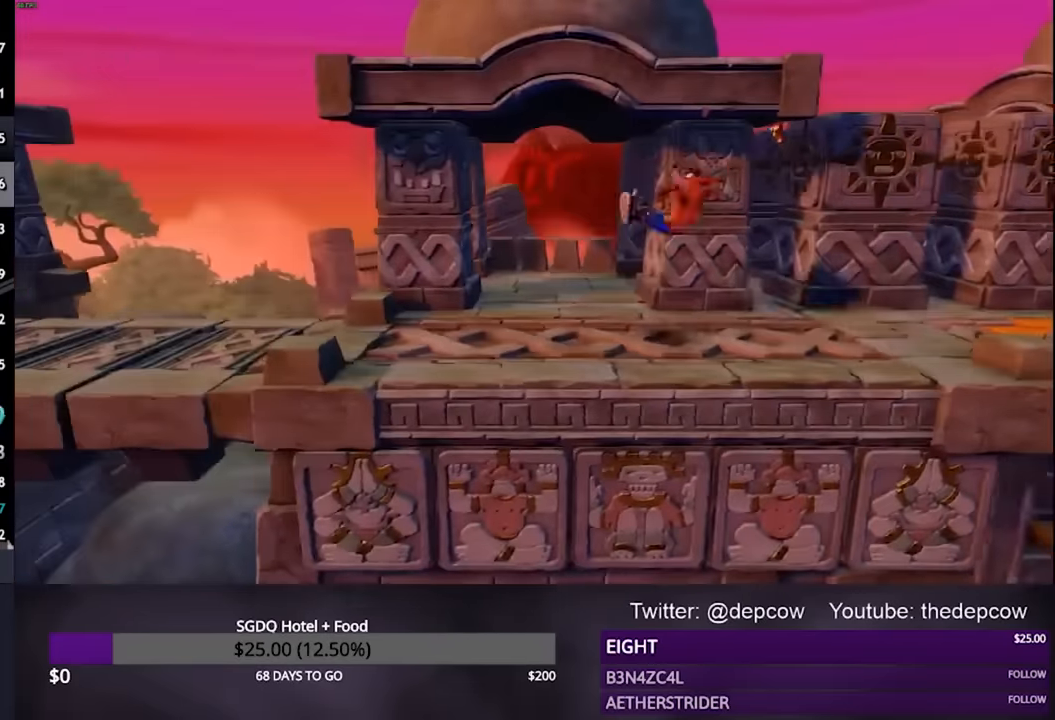
{"buttons": ["DPAD_LEFT"], "left_stick": "center", "right_stick": "center", "events": [[100, "CROSS", "down"], [434, "CROSS", "up"]]}
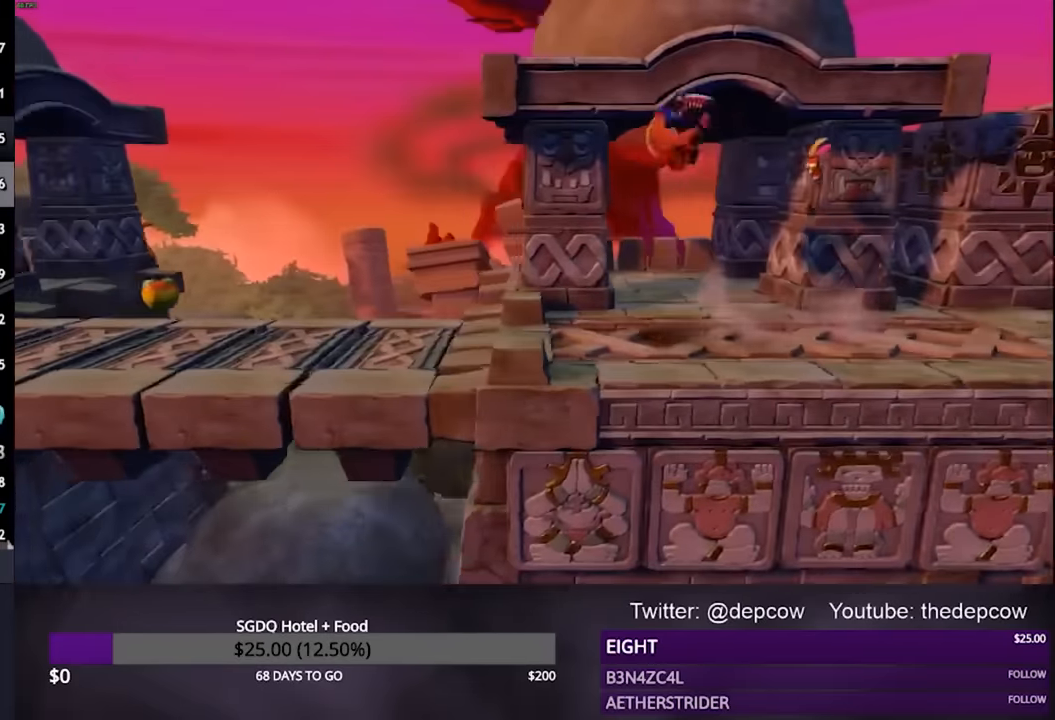
{"buttons": ["DPAD_LEFT"], "left_stick": "center", "right_stick": "center", "events": []}
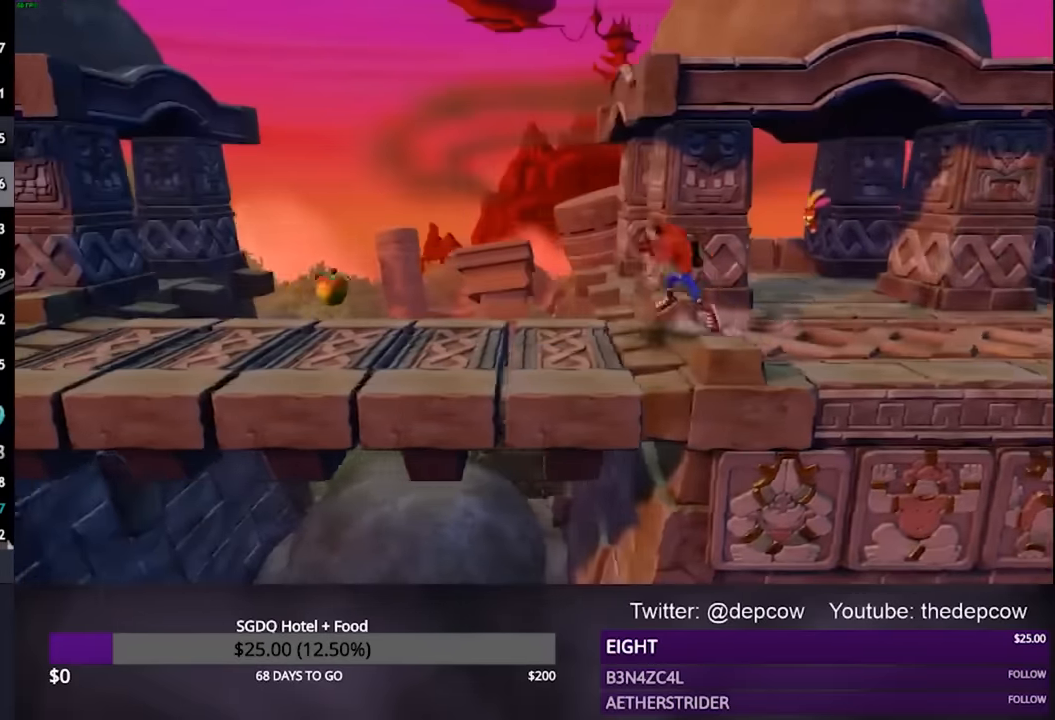
{"buttons": ["CROSS", "DPAD_LEFT"], "left_stick": "center", "right_stick": "center", "events": [[167, "CROSS", "down"]]}
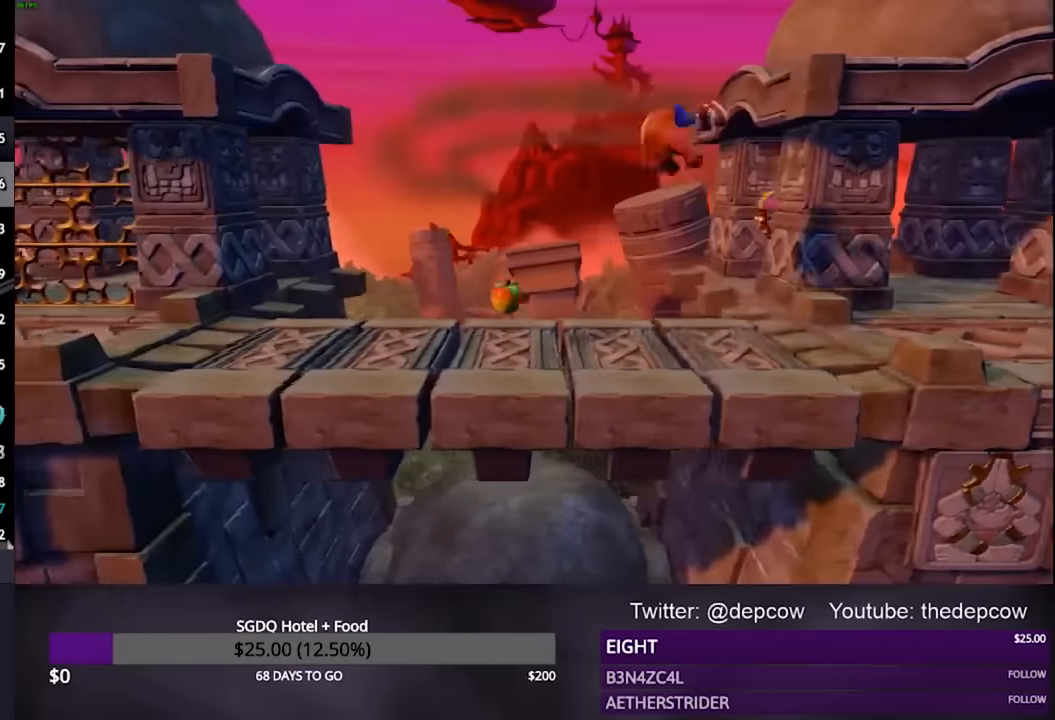
{"buttons": ["DPAD_LEFT"], "left_stick": "center", "right_stick": "center", "events": [[200, "CROSS", "up"]]}